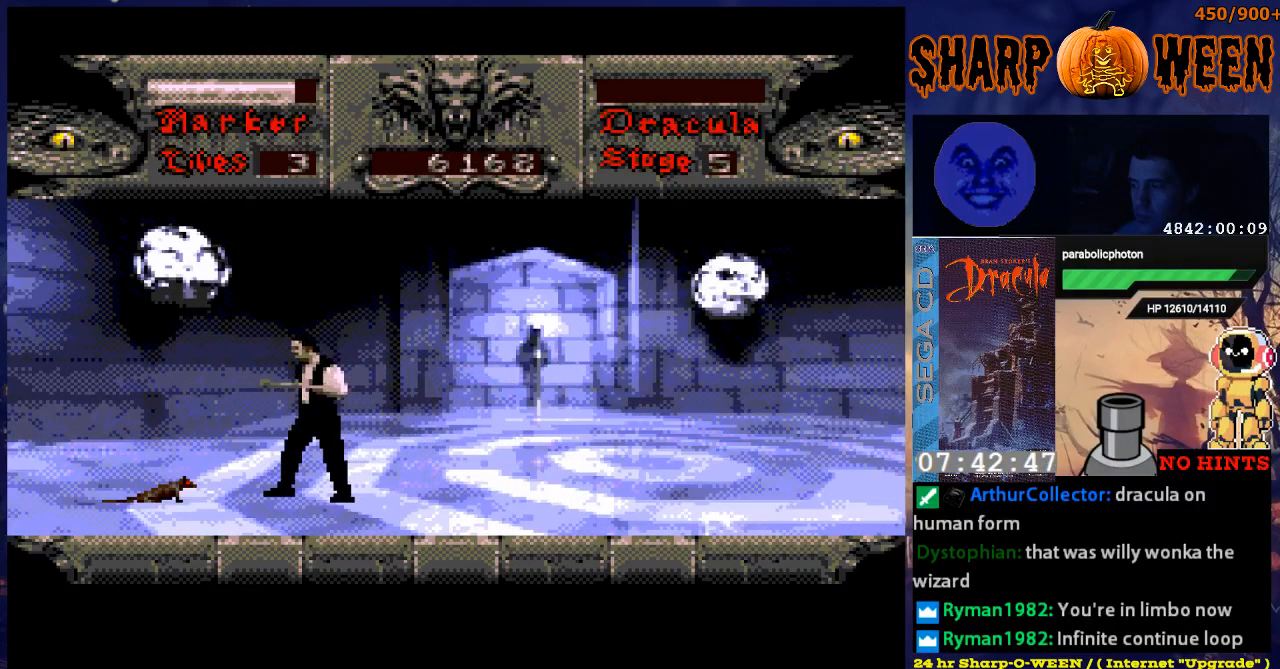
Gameplay with a controller (Xbox layout); each line is a JSON object with the inputs held at the frame after it. "events" lists button and stick changes between this image and that frame as [ms after this image, input, new state], when the widget could be followed in between. Not read: L1 L2 L3 R1 R2 R3.
{"buttons": [], "events": [[84, "C", "down"], [184, "C", "up"], [218, "C", "down"], [335, "C", "up"]]}
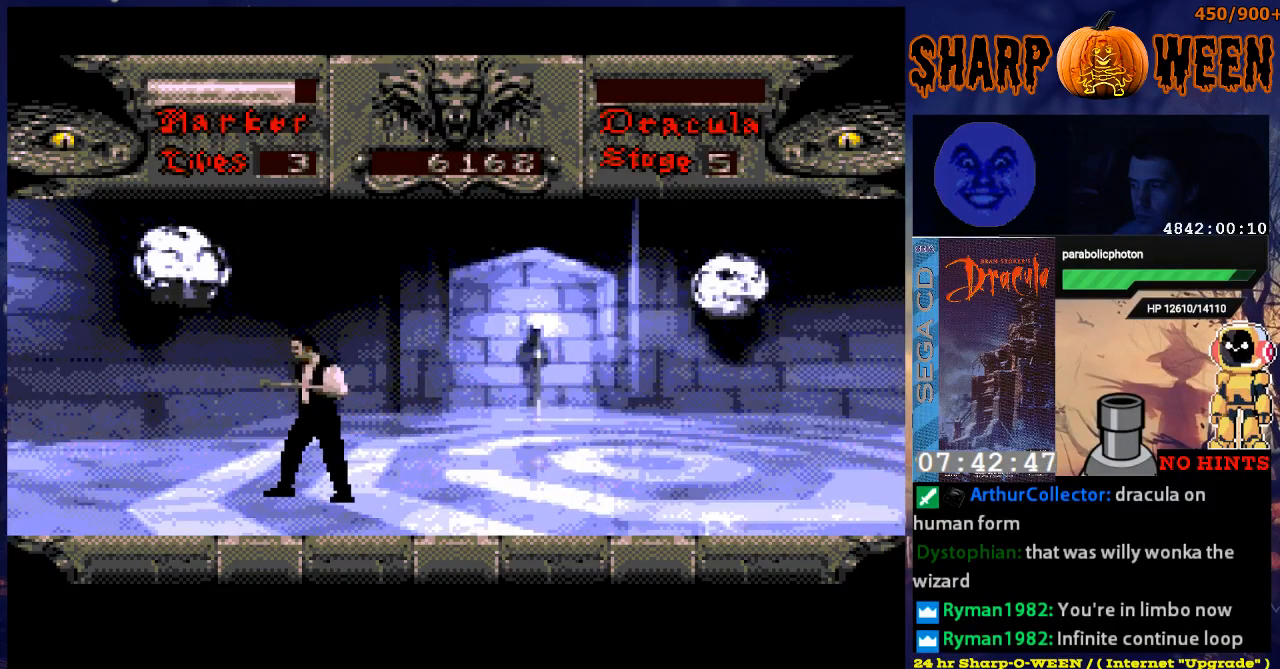
{"buttons": ["DPAD_RIGHT"], "events": [[34, "DPAD_RIGHT", "down"]]}
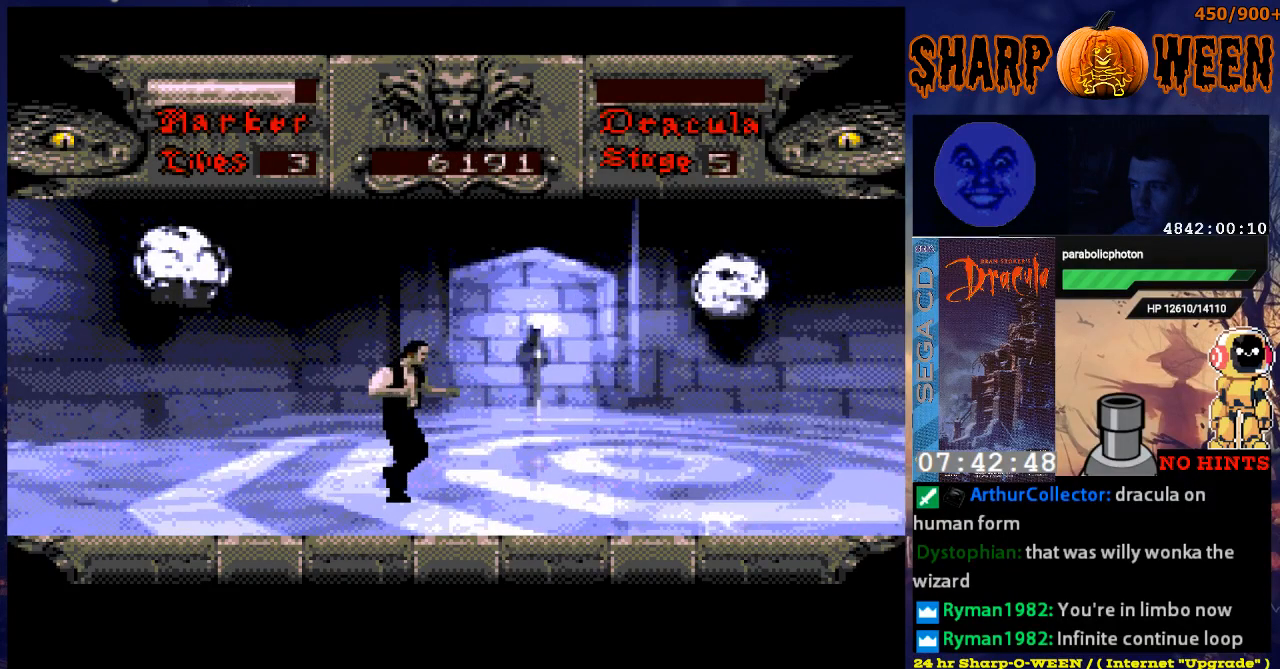
{"buttons": ["DPAD_RIGHT"], "events": []}
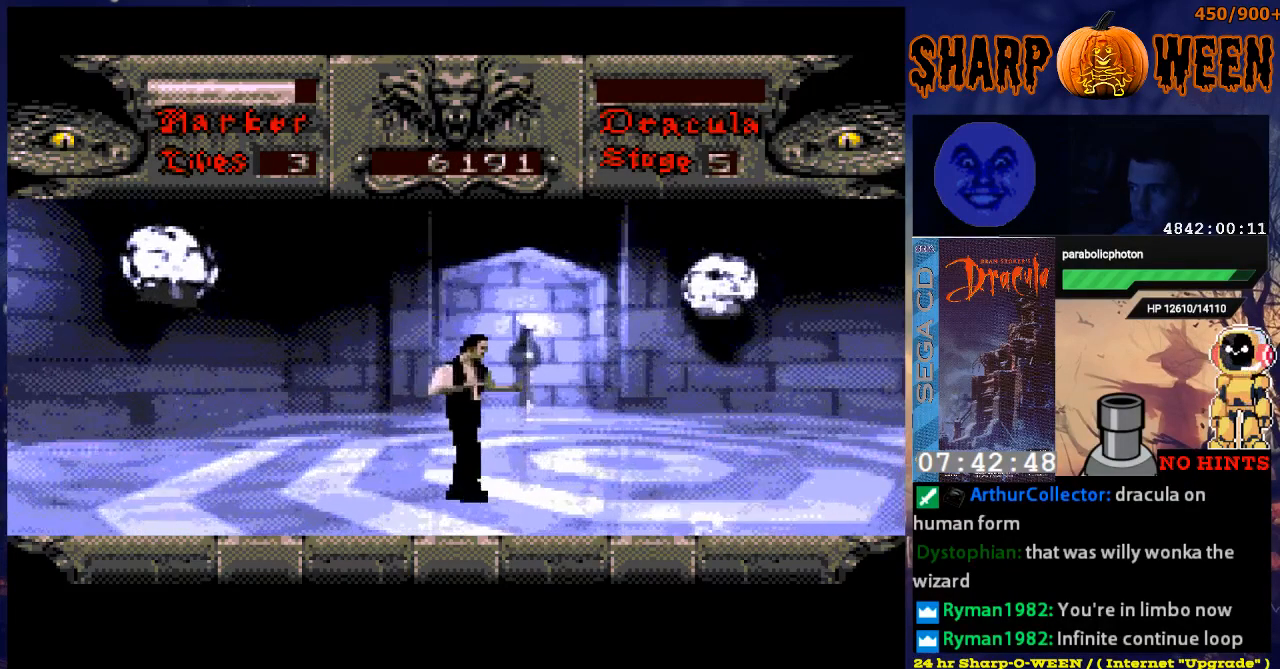
{"buttons": ["DPAD_RIGHT"], "events": []}
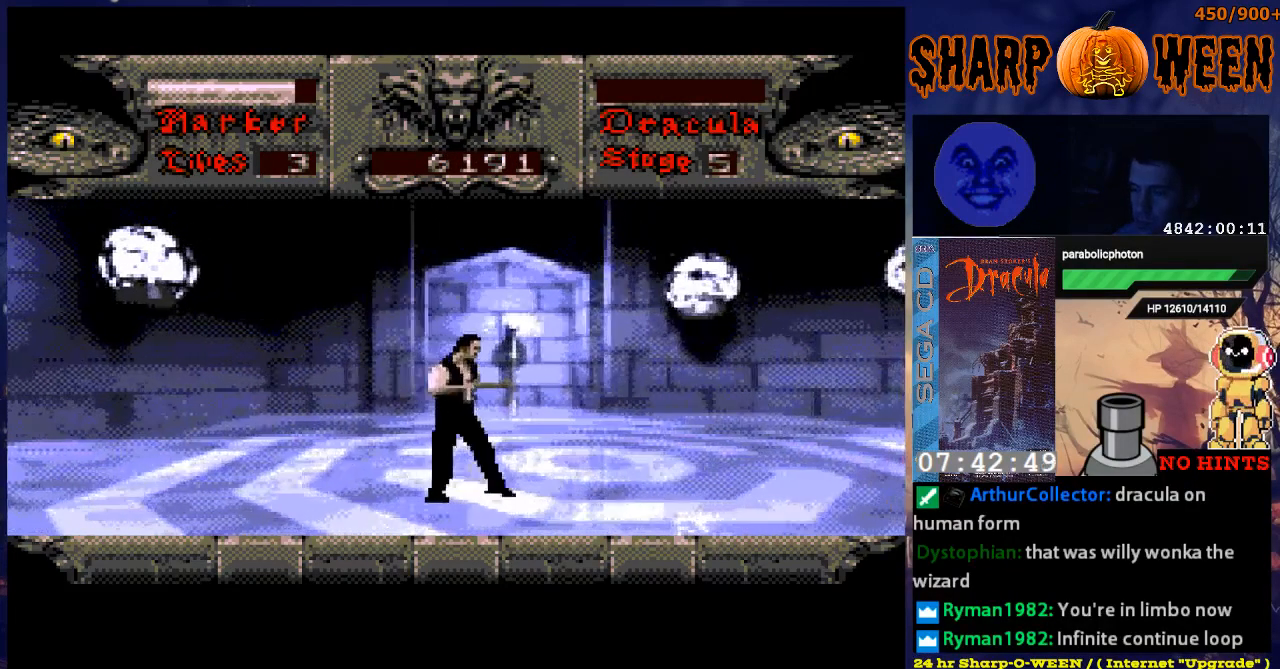
{"buttons": ["DPAD_RIGHT"], "events": []}
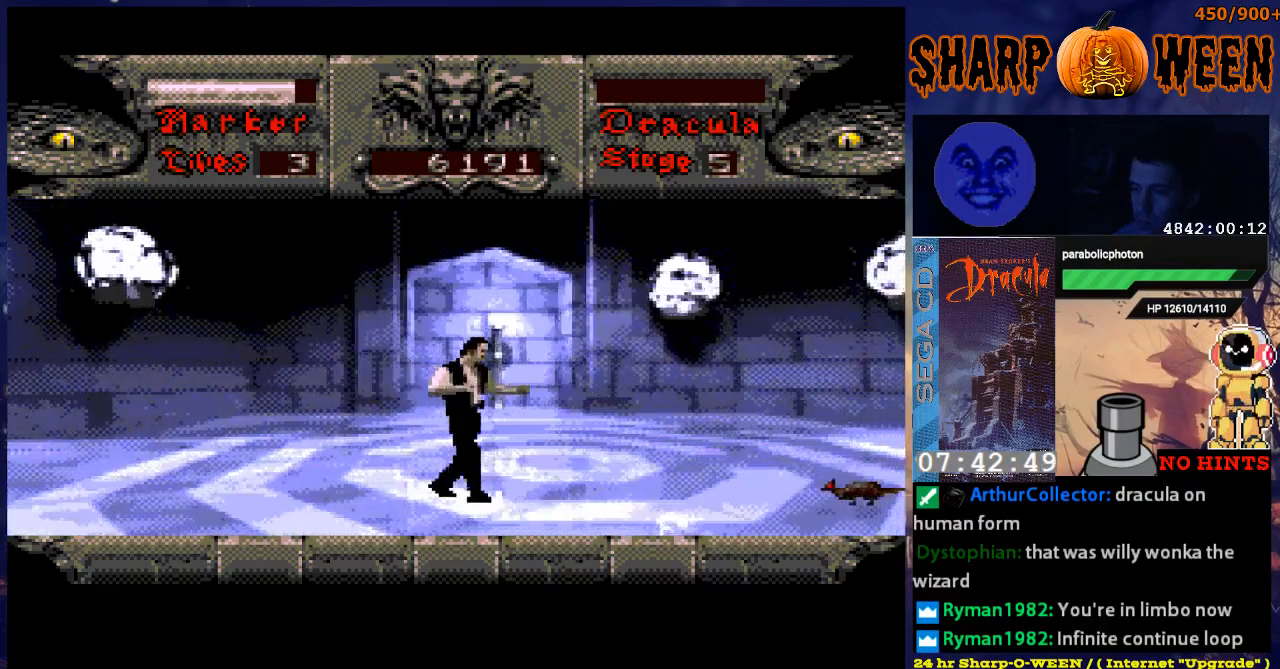
{"buttons": ["DPAD_RIGHT"], "events": []}
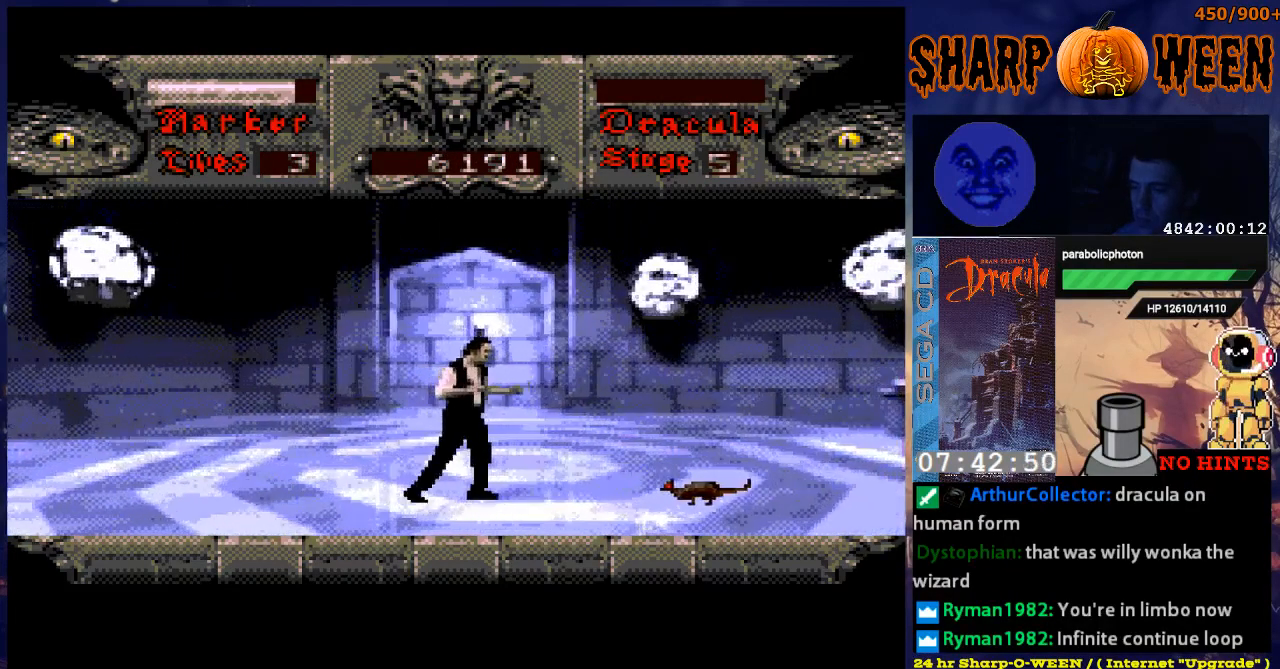
{"buttons": [], "events": [[335, "DPAD_RIGHT", "up"]]}
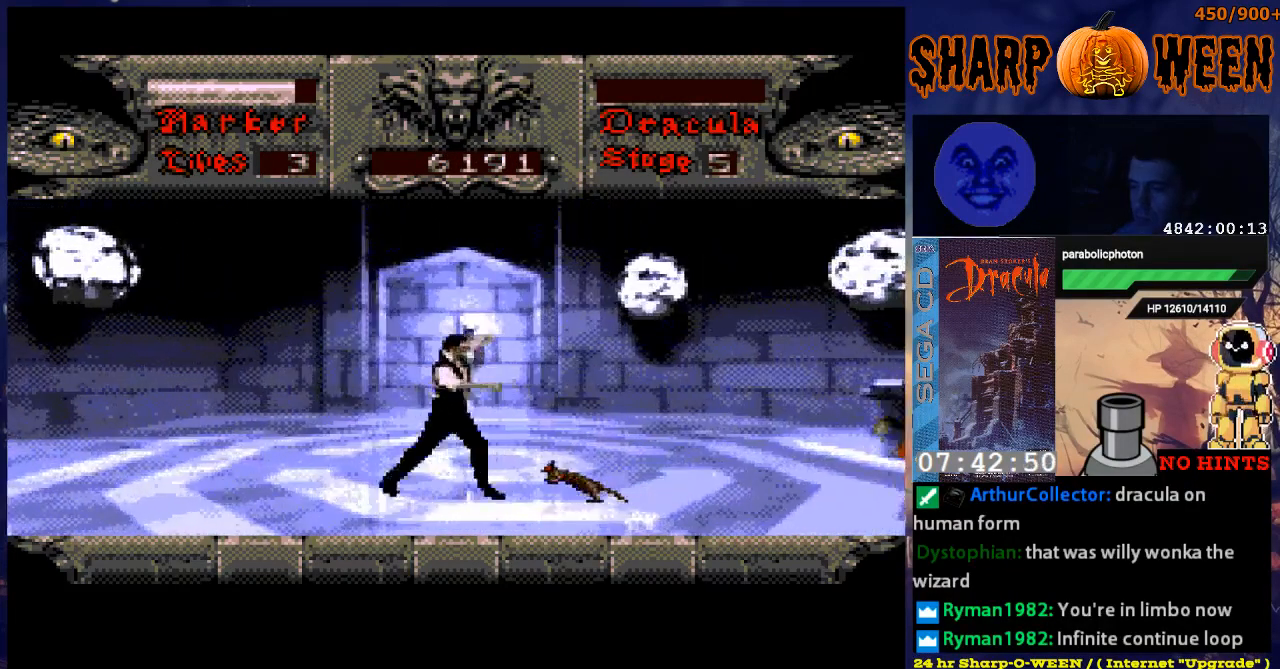
{"buttons": ["DPAD_RIGHT"], "events": [[84, "C", "down"], [184, "C", "up"], [184, "DPAD_RIGHT", "down"]]}
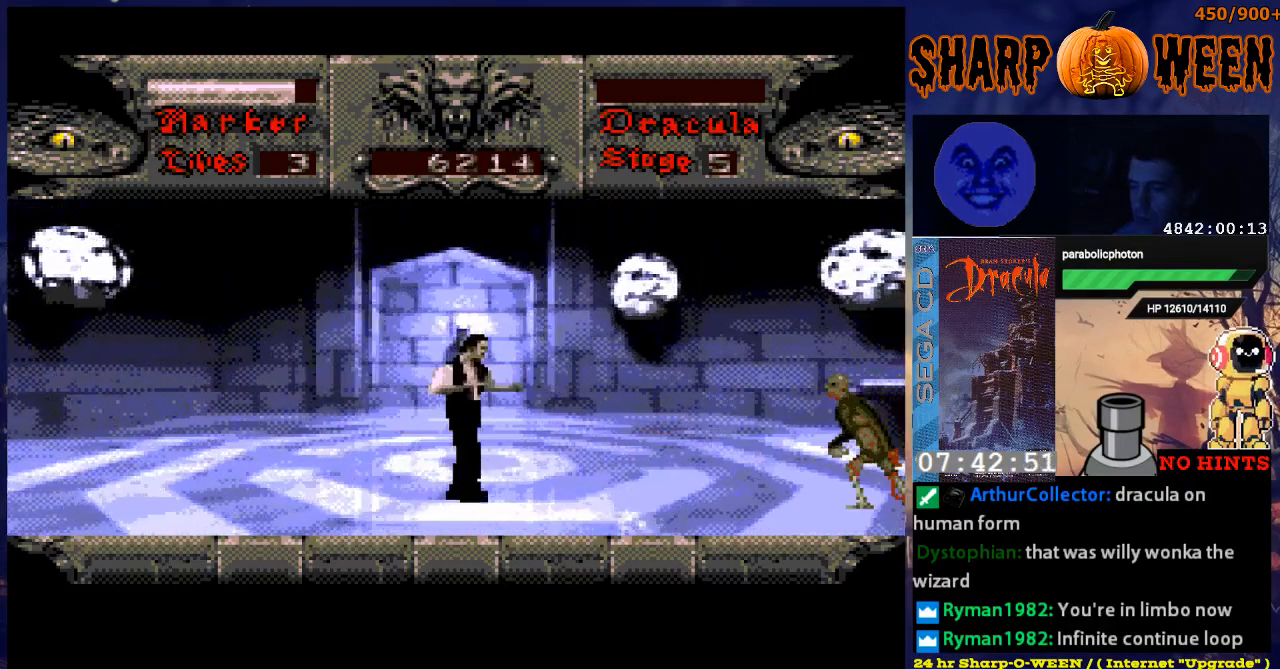
{"buttons": ["DPAD_RIGHT"], "events": []}
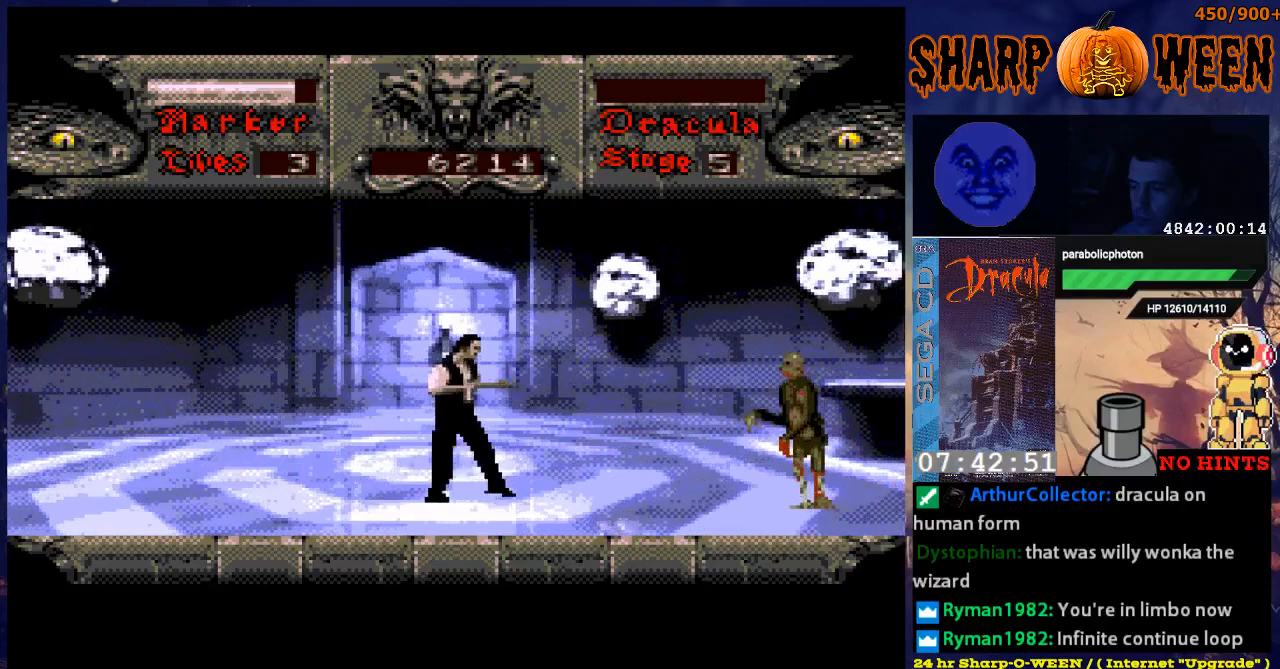
{"buttons": ["DPAD_RIGHT"], "events": []}
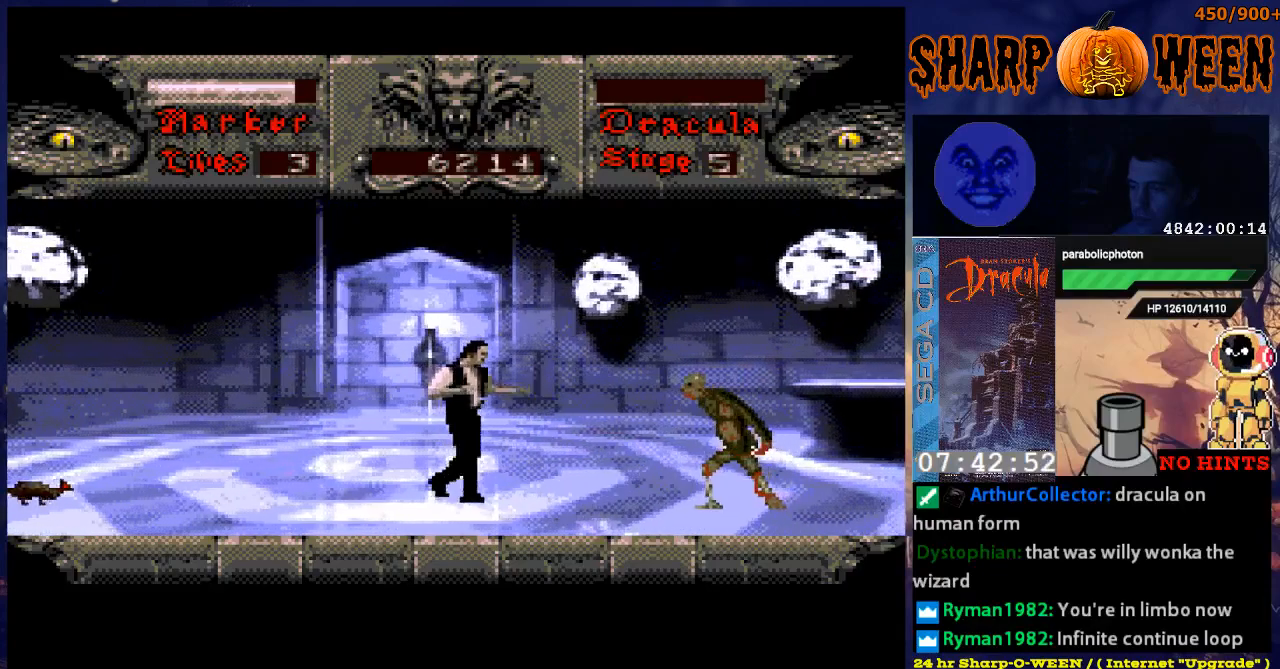
{"buttons": ["DPAD_DOWN"], "events": [[368, "DPAD_DOWN", "down"], [368, "DPAD_RIGHT", "up"]]}
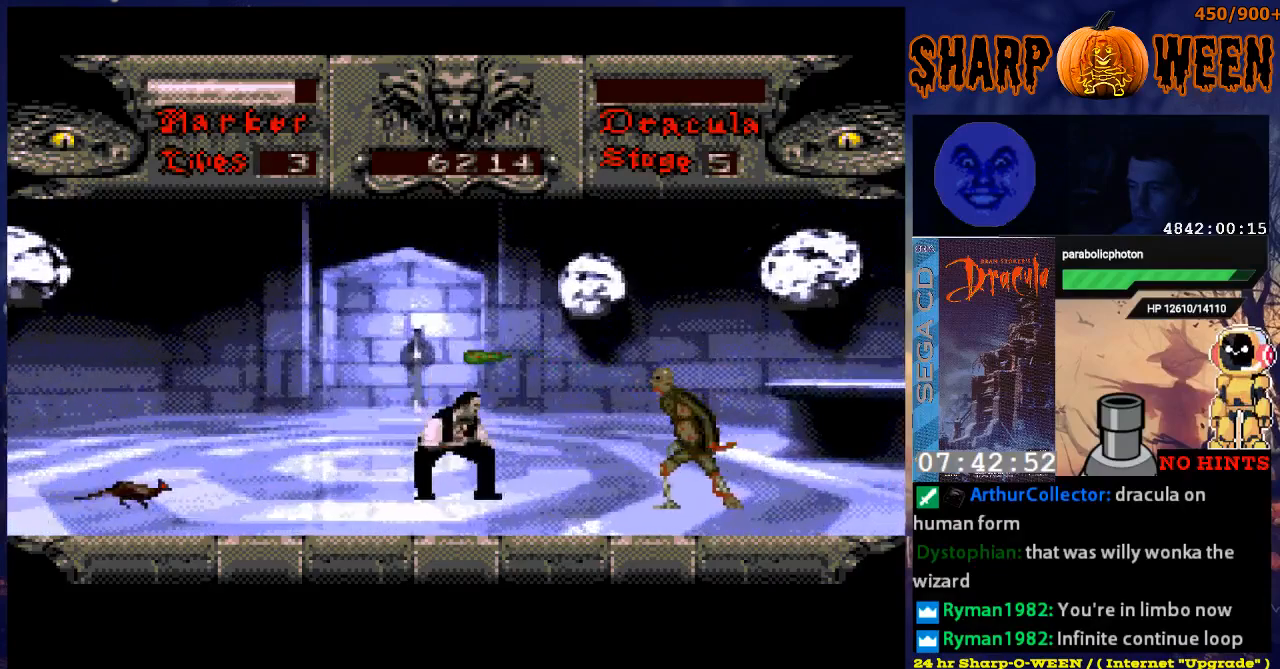
{"buttons": ["DPAD_LEFT"], "events": [[318, "DPAD_DOWN", "up"], [419, "DPAD_LEFT", "down"]]}
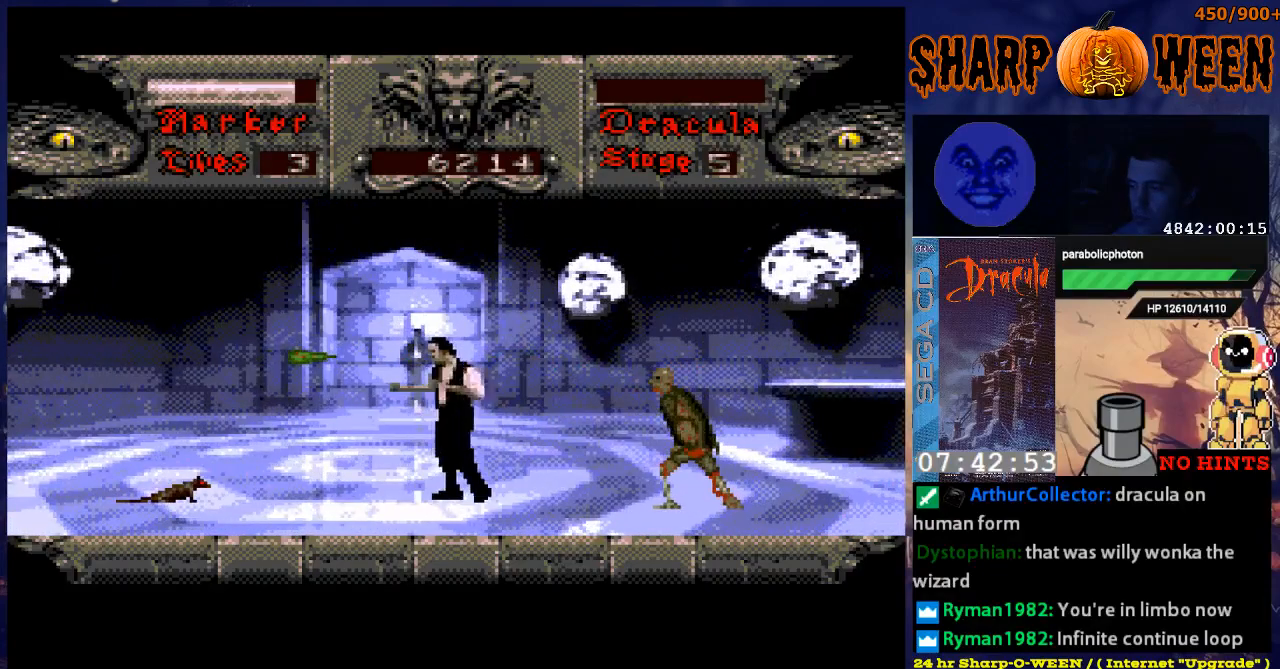
{"buttons": ["DPAD_LEFT"], "events": []}
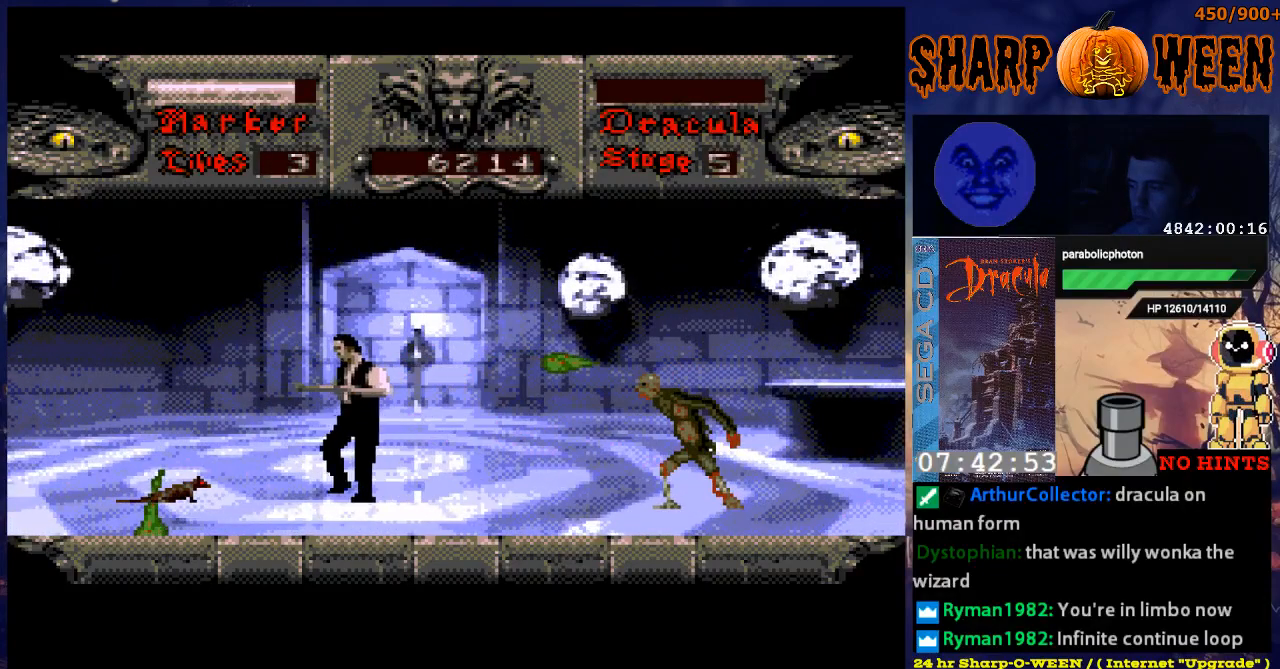
{"buttons": [], "events": [[168, "DPAD_LEFT", "up"], [268, "C", "down"], [368, "C", "up"]]}
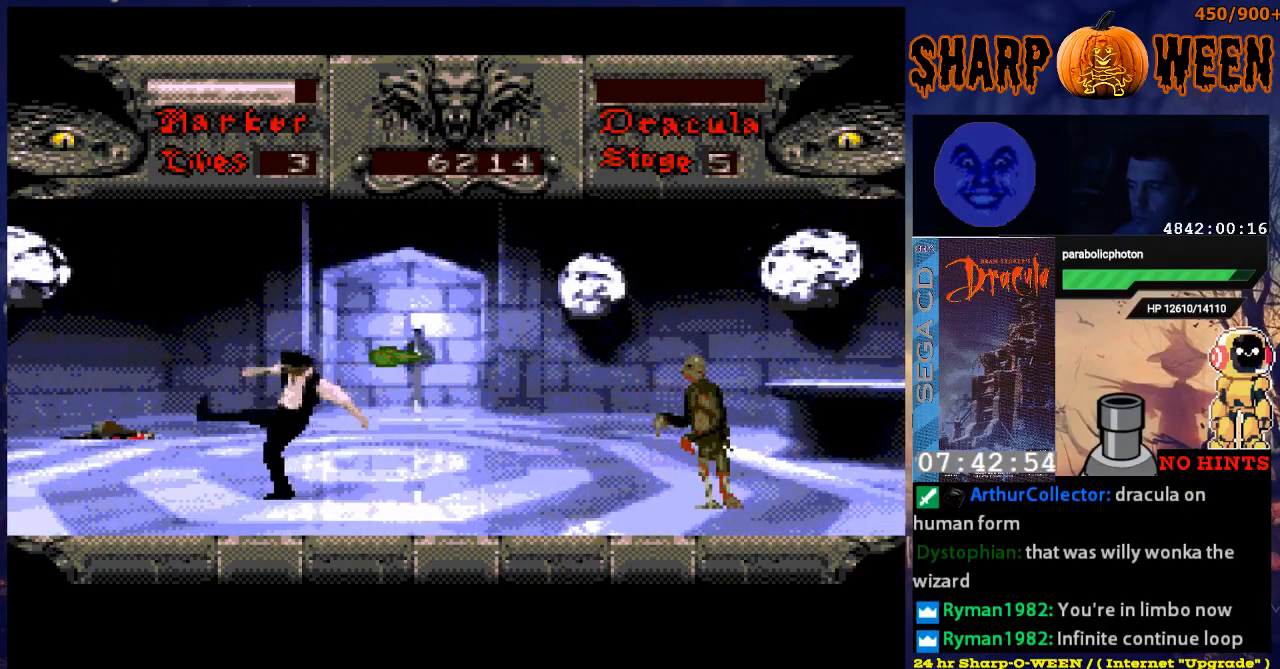
{"buttons": ["DPAD_RIGHT"], "events": [[34, "DPAD_DOWN", "down"], [385, "DPAD_DOWN", "up"], [385, "DPAD_RIGHT", "down"]]}
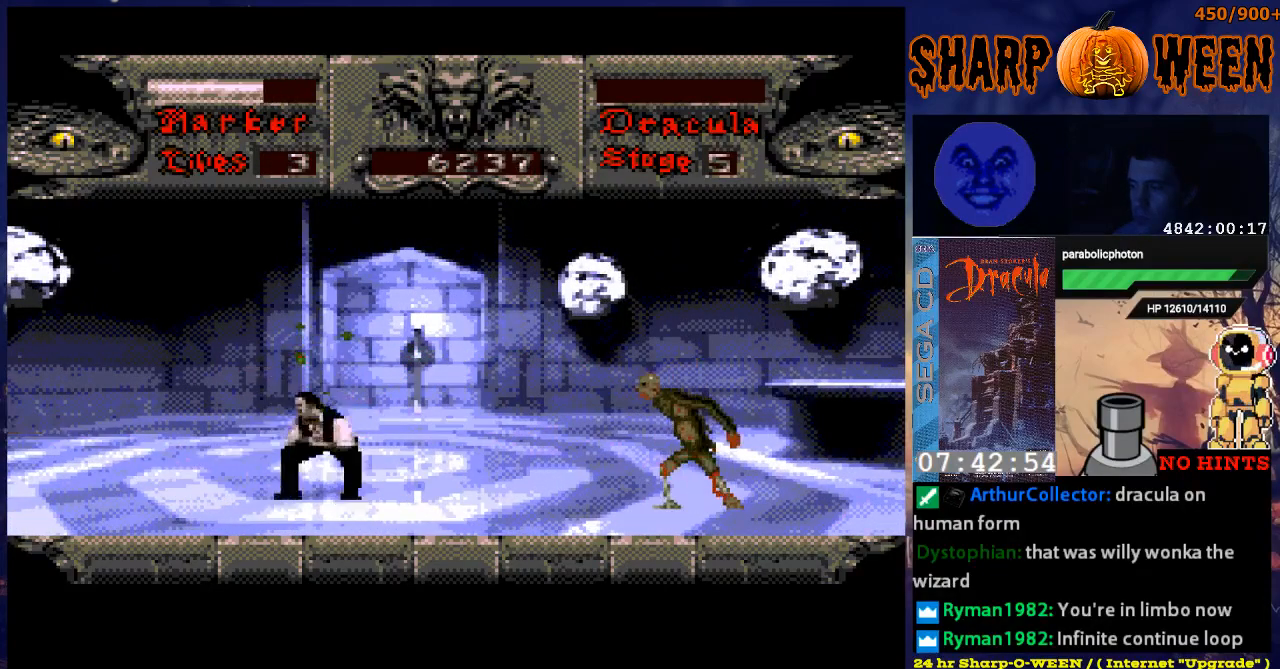
{"buttons": ["DPAD_RIGHT"], "events": []}
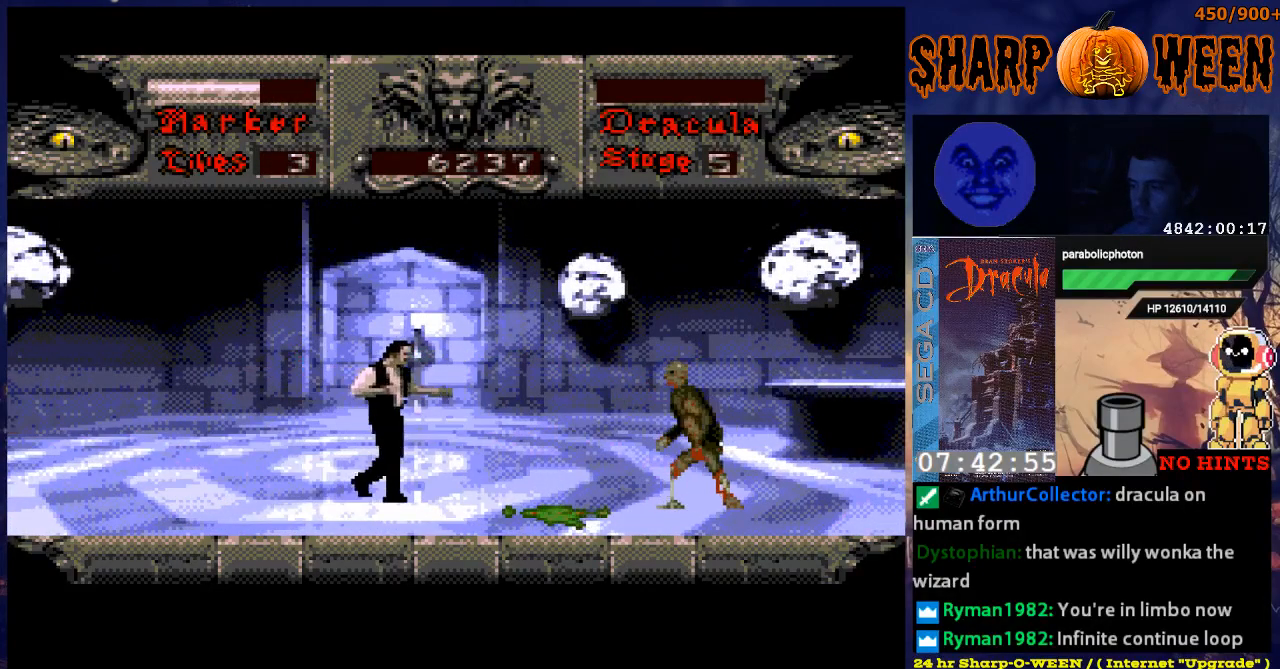
{"buttons": ["DPAD_RIGHT"], "events": [[134, "DPAD_RIGHT", "up"], [285, "DPAD_RIGHT", "down"]]}
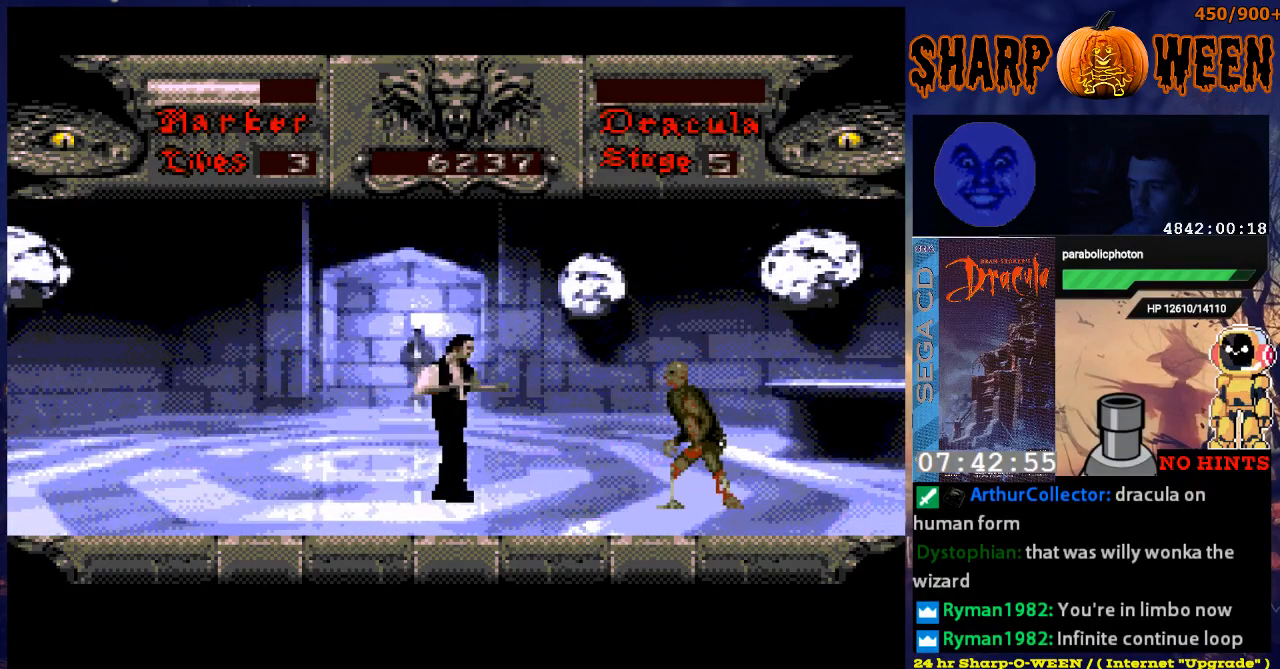
{"buttons": ["DPAD_RIGHT"], "events": []}
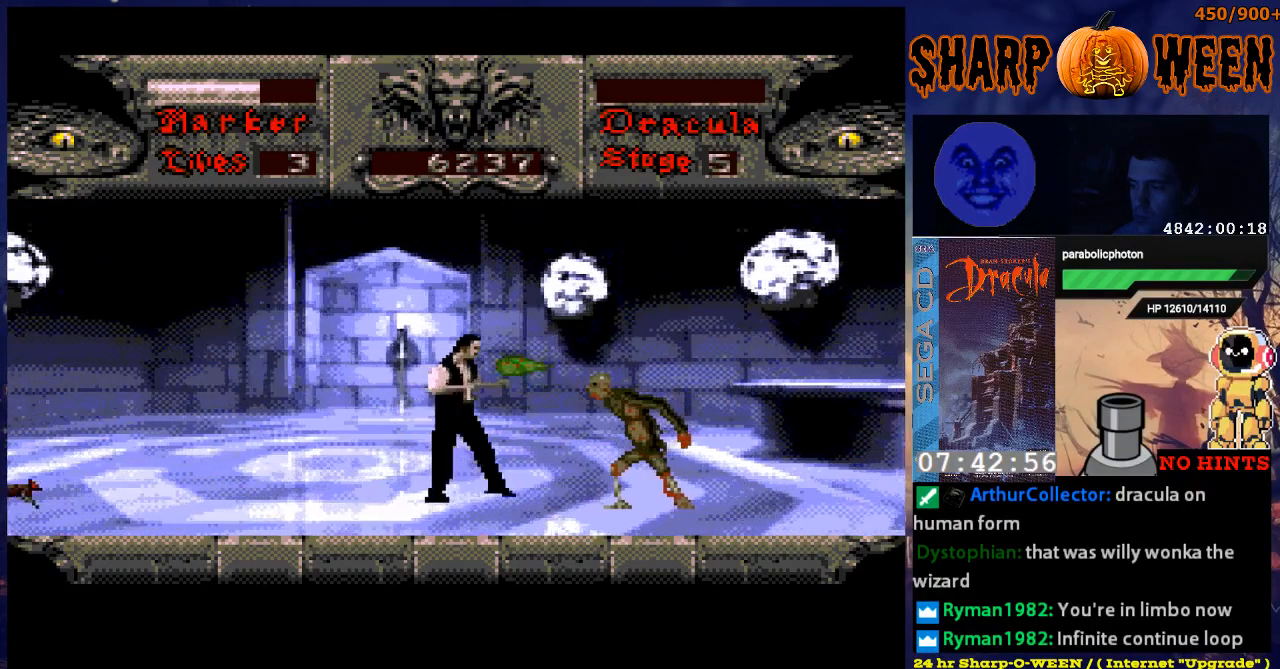
{"buttons": ["DPAD_RIGHT"], "events": [[33, "DPAD_DOWN", "down"], [33, "DPAD_RIGHT", "up"], [435, "DPAD_DOWN", "up"], [435, "DPAD_RIGHT", "down"]]}
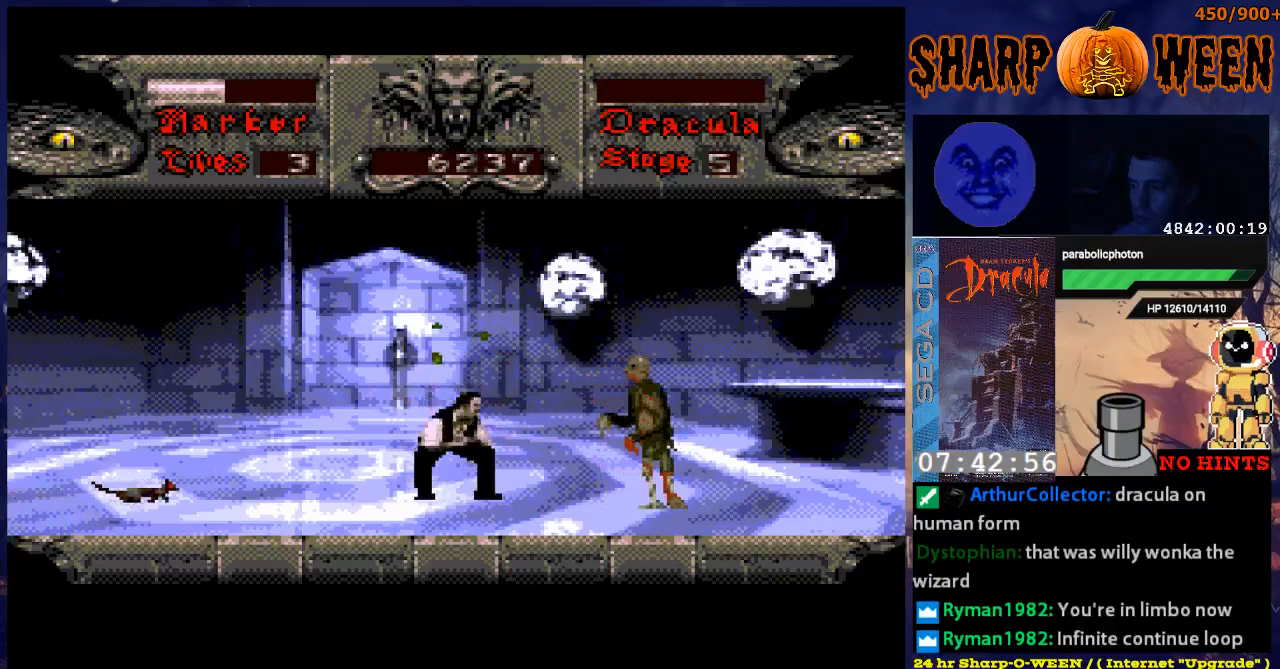
{"buttons": ["C", "DPAD_RIGHT"], "events": [[33, "C", "down"], [134, "C", "up"], [184, "C", "down"], [234, "C", "up"], [284, "C", "down"], [368, "C", "up"], [418, "C", "down"]]}
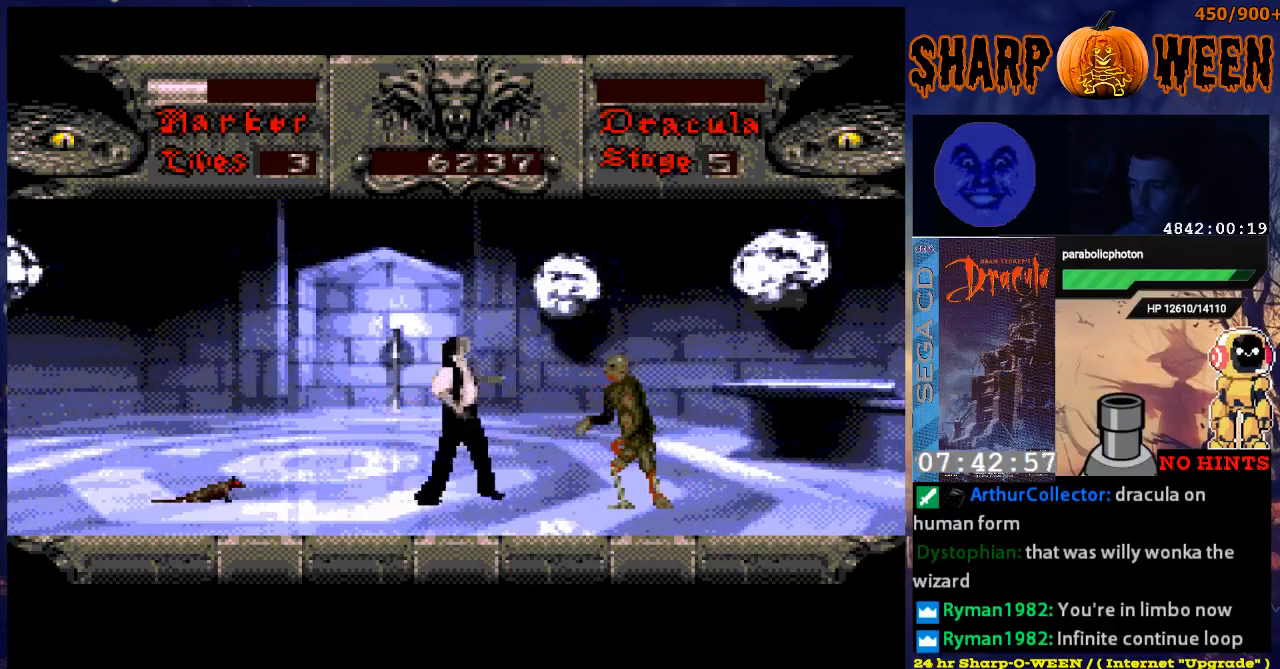
{"buttons": ["C", "DPAD_RIGHT"], "events": [[16, "C", "up"], [67, "C", "down"], [117, "C", "up"], [167, "C", "down"], [267, "C", "up"], [318, "C", "down"], [418, "C", "up"], [468, "C", "down"]]}
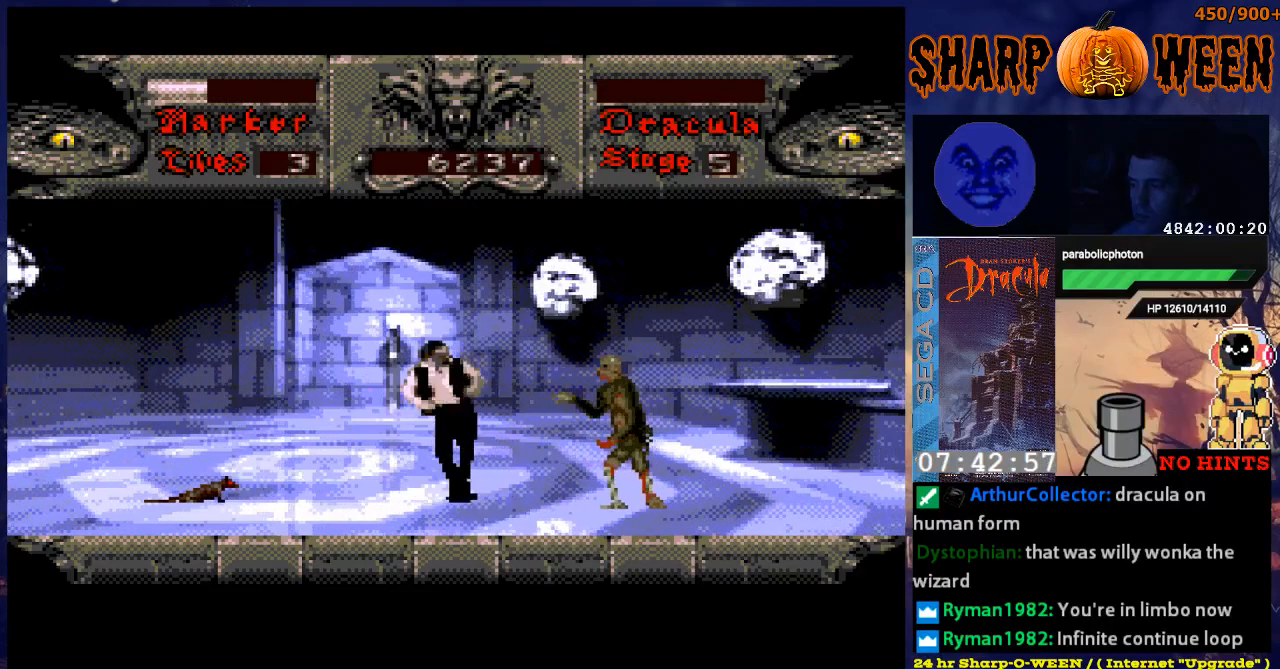
{"buttons": ["DPAD_LEFT"], "events": [[67, "C", "up"], [117, "C", "down"], [167, "C", "up"], [217, "C", "down"], [317, "C", "up"], [317, "DPAD_RIGHT", "up"], [368, "DPAD_LEFT", "down"]]}